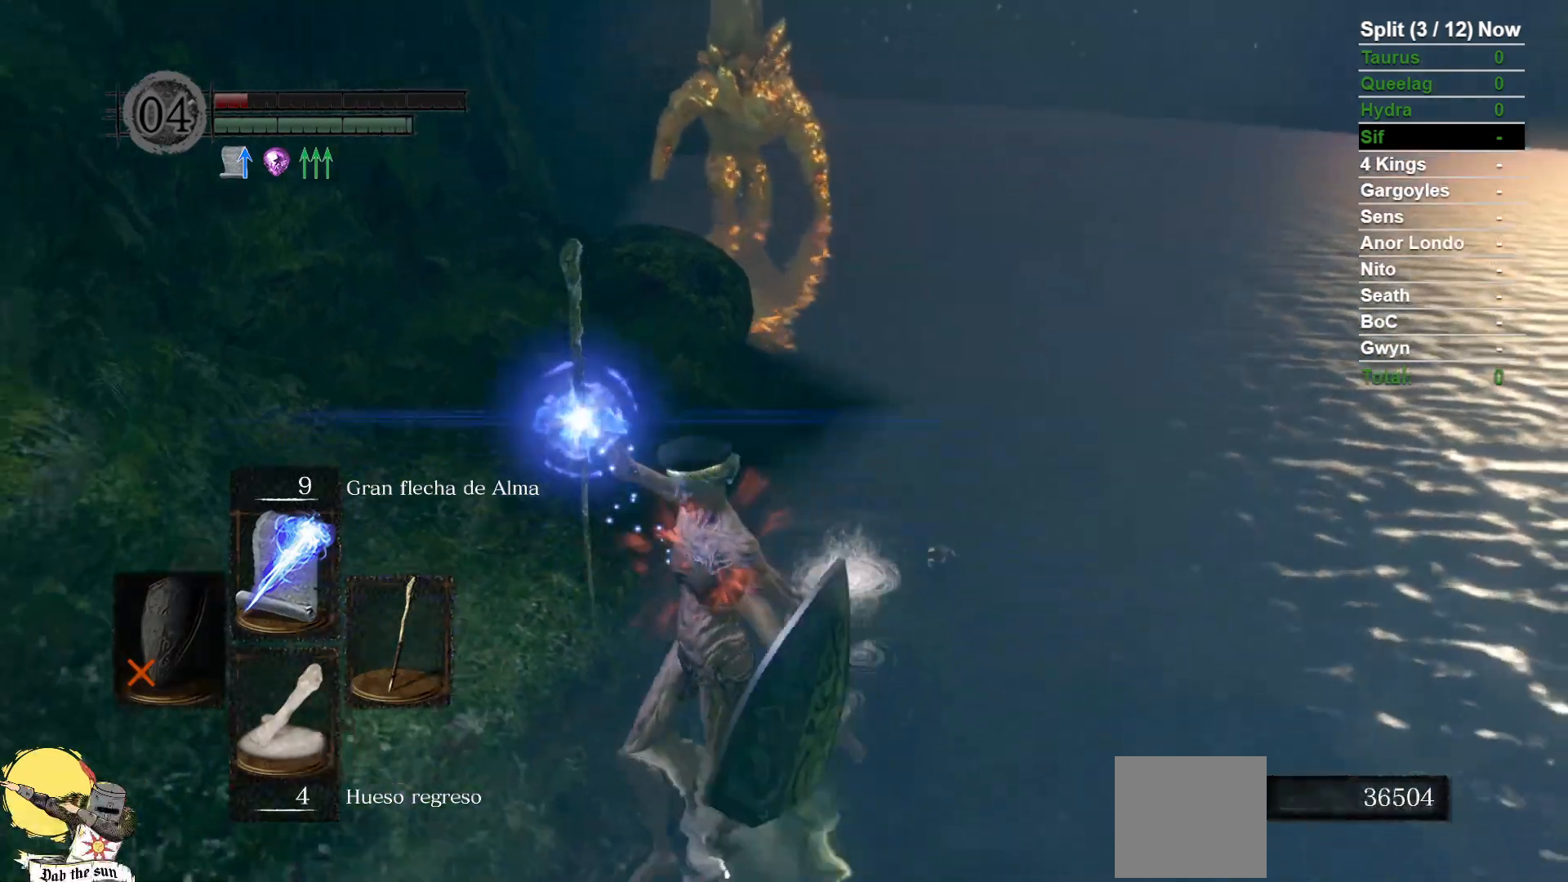
Gameplay with a controller (Xbox layout); each line is a JSON object with the inputs held at the frame after it (dt_ms = milliseconds from this image to that frame). "events" lists button and stick changes between this image and that frame as [ms after this image, input, new state], when the widget could be followed in between. Not read: SELECT START.
{"dt_ms": 500, "buttons": [], "left_stick": "center", "right_stick": "center", "events": [[67, "left_stick", "up"], [250, "R3", "down"], [300, "left_stick", "center"], [350, "R3", "up"]]}
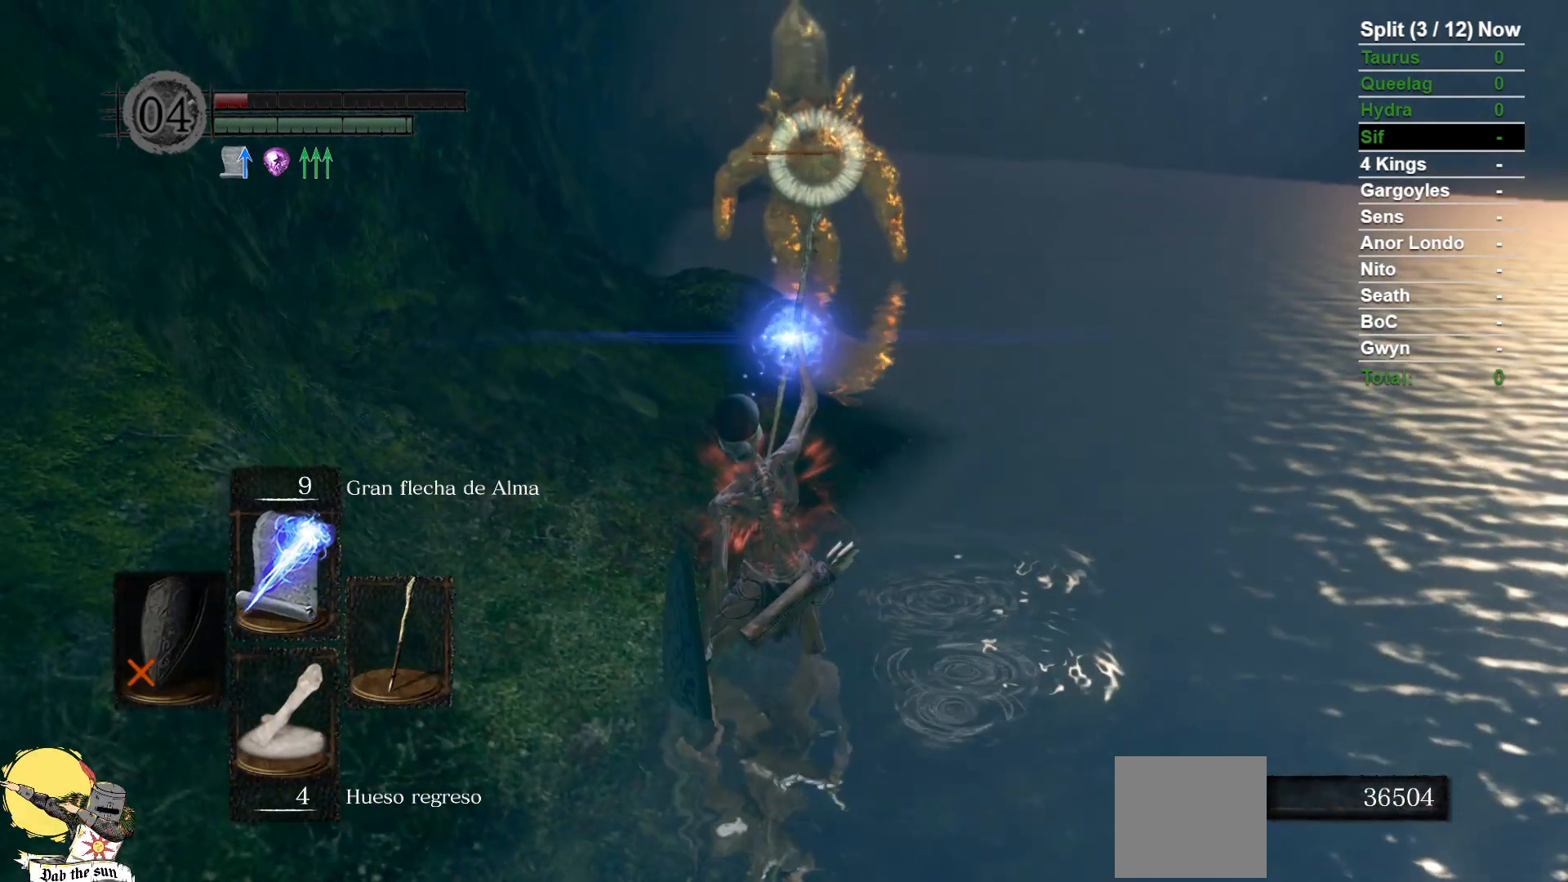
{"dt_ms": 500, "buttons": ["R3"], "left_stick": "center", "right_stick": "center", "events": [[483, "R3", "down"]]}
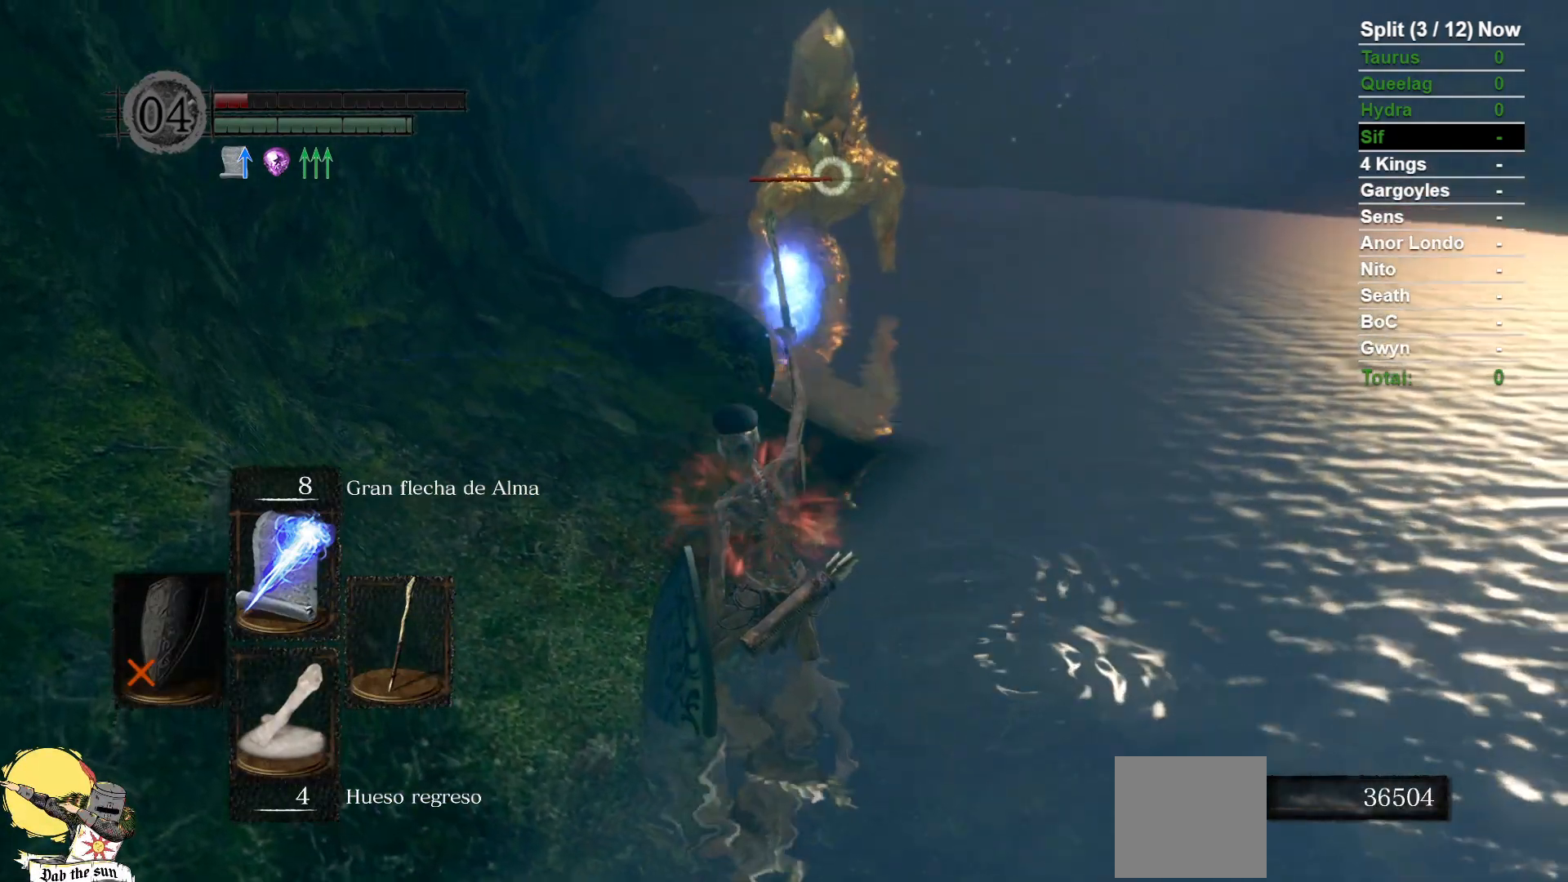
{"dt_ms": 1000, "buttons": ["B"], "left_stick": "down", "right_stick": "center", "events": [[83, "R3", "up"], [167, "left_stick", "down"], [333, "B", "down"], [583, "right_stick", "up-right"], [683, "right_stick", "center"], [783, "right_stick", "up"], [933, "right_stick", "center"]]}
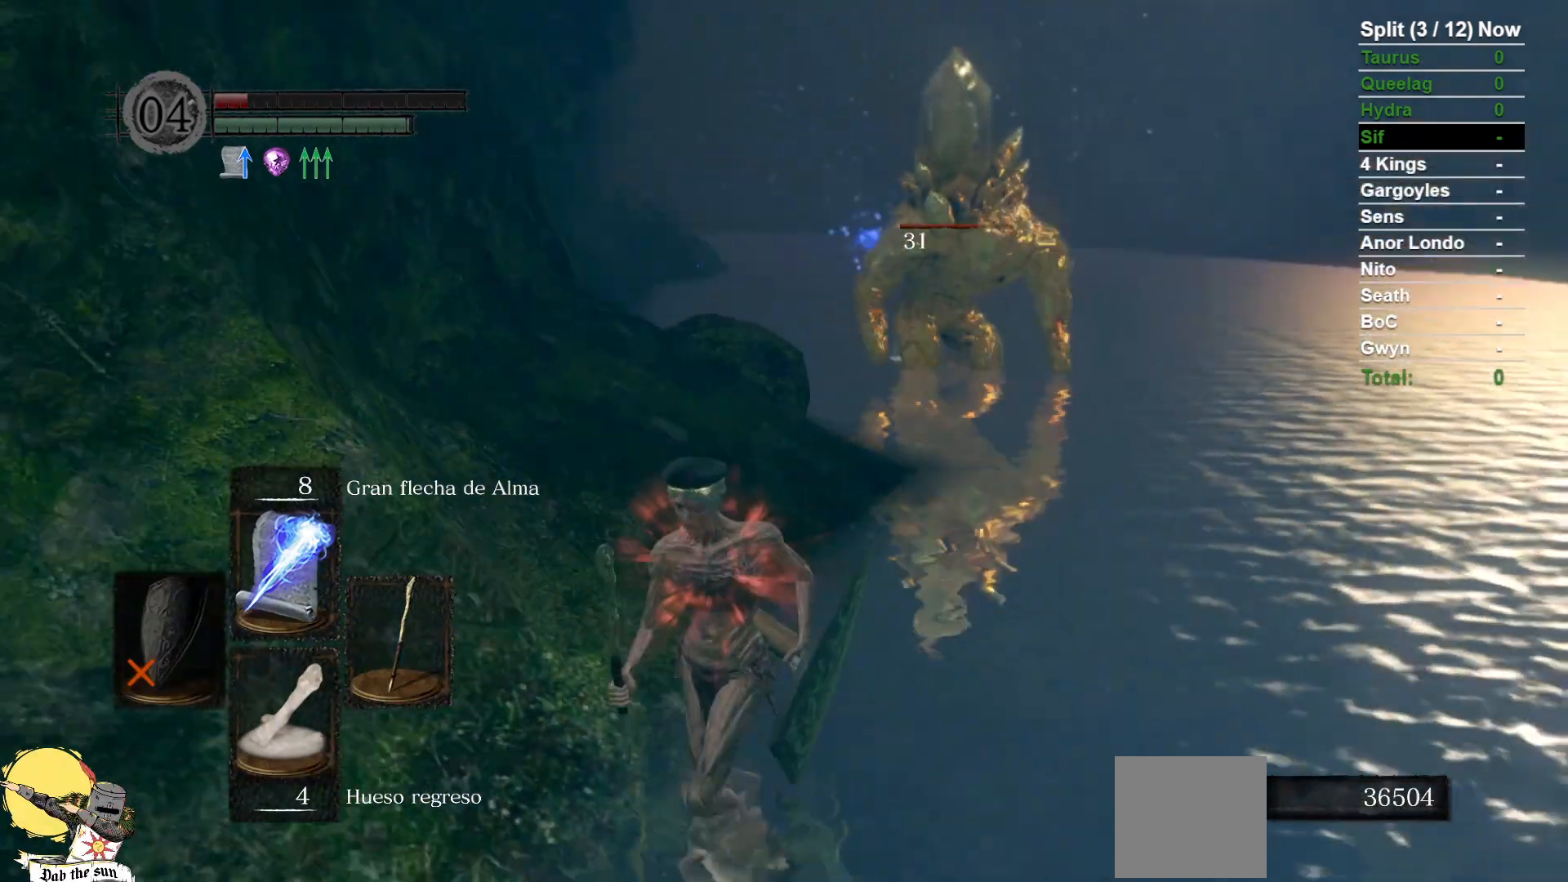
{"dt_ms": 1000, "buttons": ["B"], "left_stick": "down", "right_stick": "center", "events": [[100, "right_stick", "up-right"], [233, "right_stick", "center"], [500, "right_stick", "right"], [633, "right_stick", "center"], [800, "right_stick", "right"], [933, "right_stick", "center"]]}